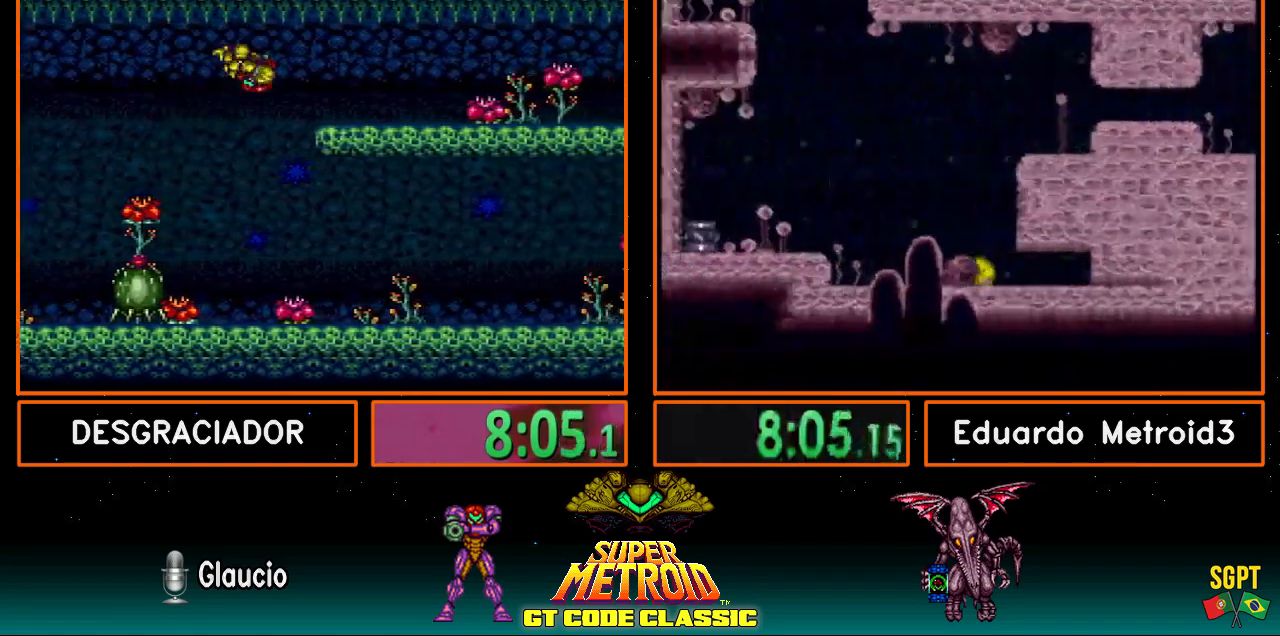
Gameplay with a controller (Nintendo layout); each line is a JSON object with the inputs held at the frame after it. "events" lists button and stick changes between this image and that frame as [ms after this image, input, new state], when the widget could be followed in between. Not read: L3 R3.
{"buttons": ["B", "L1", "DPAD_RIGHT"], "events": [[67, "A", "up"], [400, "L1", "down"]]}
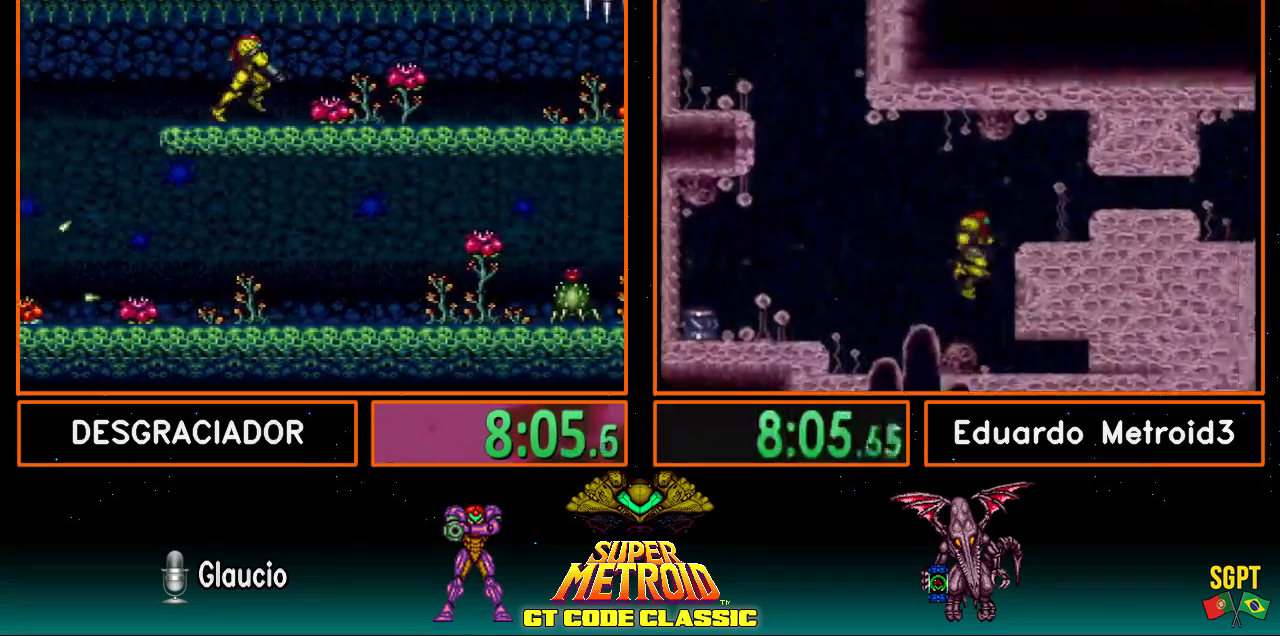
{"buttons": ["B", "L1", "R1", "DPAD_RIGHT"], "events": [[67, "L1", "up"], [67, "Y", "down"], [150, "Y", "up"], [233, "Y", "down"], [350, "B", "up"], [350, "Y", "up"], [400, "B", "down"], [483, "L1", "down"], [483, "R1", "down"]]}
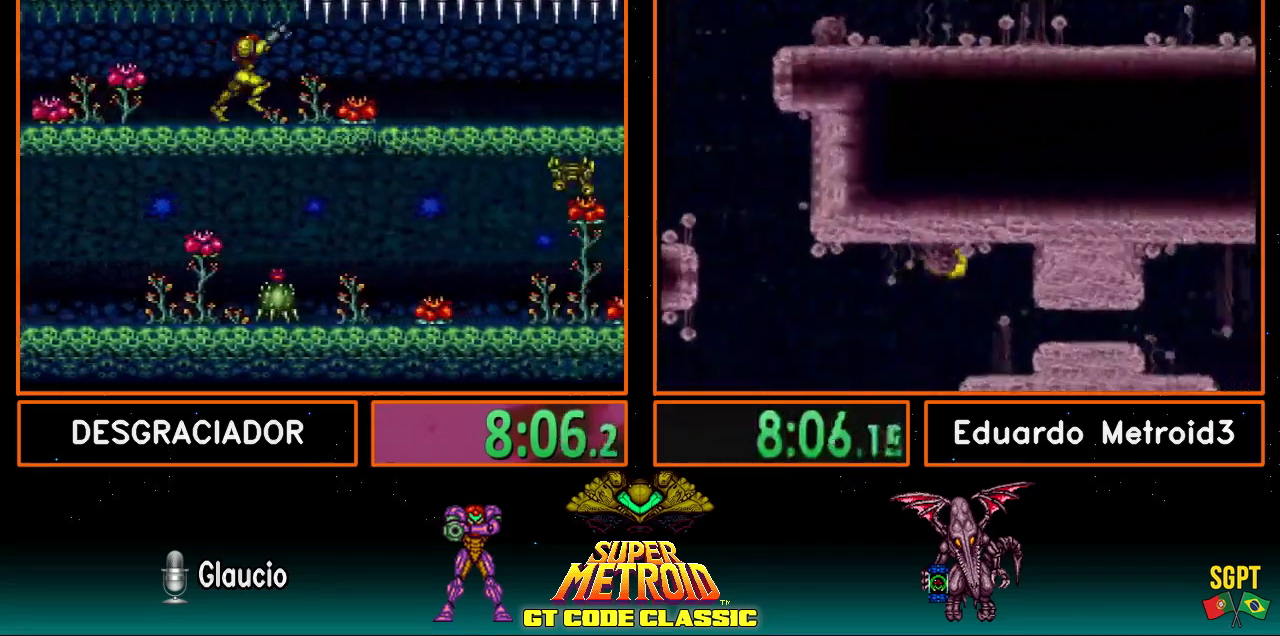
{"buttons": ["B", "L1", "DPAD_RIGHT"], "events": [[67, "L1", "up"], [67, "R1", "up"], [167, "L1", "down"], [167, "R1", "down"], [233, "L1", "up"], [233, "R1", "up"], [300, "R1", "down"], [317, "L1", "down"], [350, "R1", "up"], [400, "L1", "up"], [433, "R1", "down"], [483, "L1", "down"], [500, "R1", "up"]]}
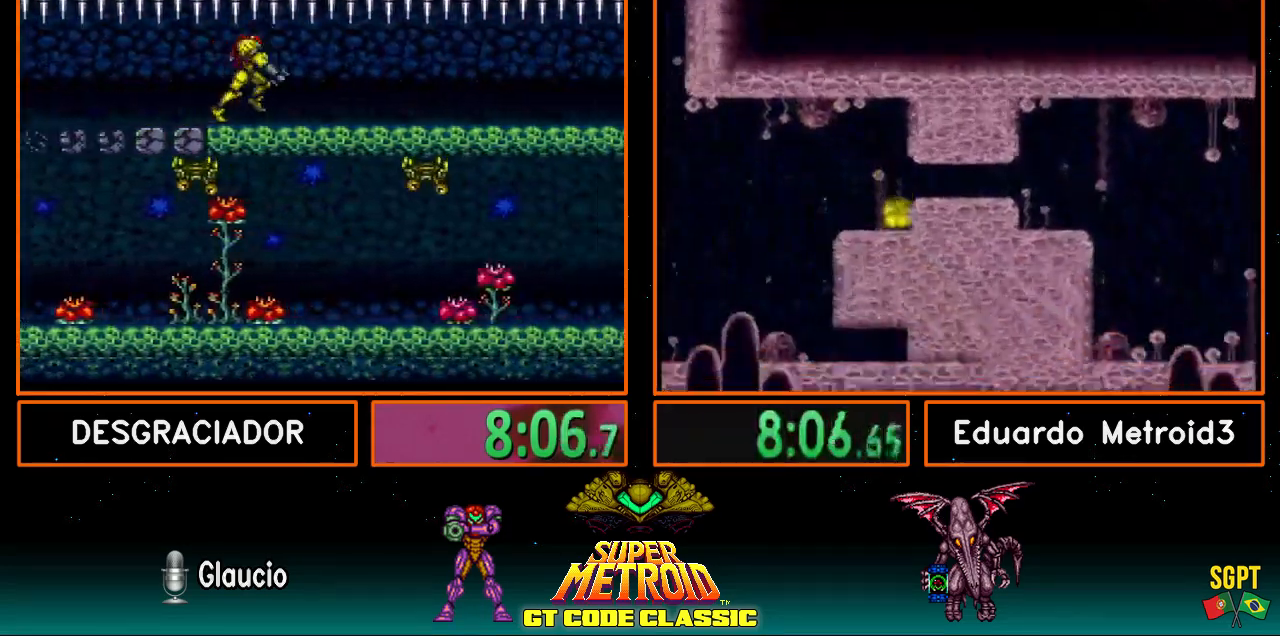
{"buttons": ["B", "R1", "DPAD_RIGHT"], "events": [[50, "L1", "up"], [67, "R1", "down"], [117, "L1", "down"], [150, "R1", "up"], [183, "L1", "up"], [233, "R1", "down"], [250, "L1", "down"], [250, "R1", "up"], [383, "L1", "up"], [383, "R1", "down"], [417, "L1", "down"], [417, "R1", "up"], [467, "L1", "up"], [467, "R1", "down"]]}
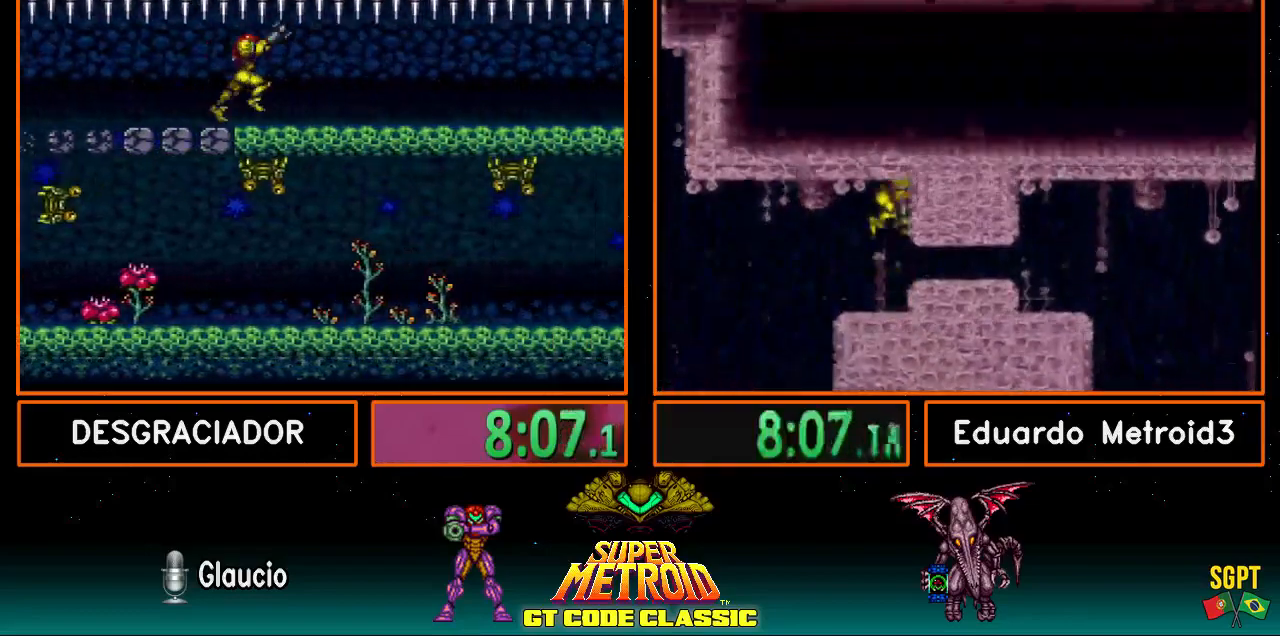
{"buttons": ["B", "L1", "R1", "DPAD_RIGHT"], "events": [[50, "L1", "down"], [50, "R1", "up"], [100, "R1", "down"], [150, "L1", "up"], [150, "R1", "up"], [183, "L1", "down"], [250, "L1", "up"], [250, "R1", "down"], [300, "R1", "up"], [367, "L1", "down"], [400, "R1", "down"], [417, "L1", "up"], [417, "R1", "up"], [500, "L1", "down"], [500, "R1", "down"]]}
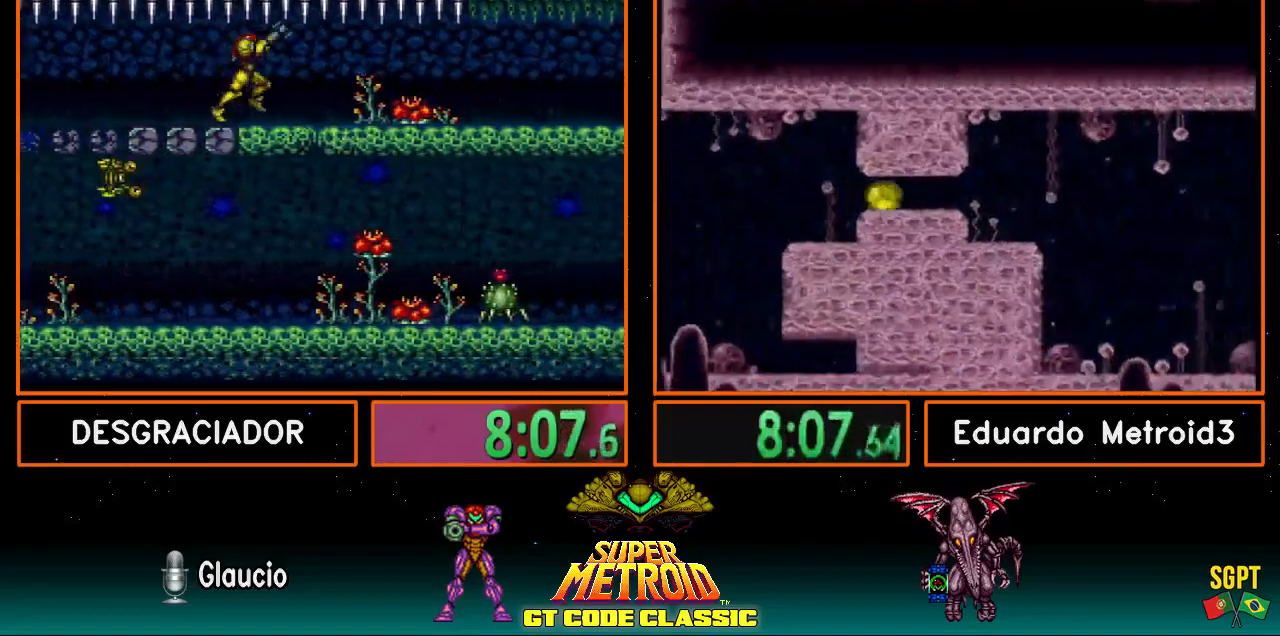
{"buttons": ["B", "L1", "DPAD_RIGHT"], "events": [[67, "L1", "up"], [67, "R1", "up"], [150, "L1", "down"], [150, "R1", "down"], [183, "R1", "up"], [217, "L1", "up"], [300, "L1", "down"], [300, "R1", "down"], [367, "R1", "up"], [383, "L1", "up"], [417, "R1", "down"], [433, "L1", "down"], [483, "R1", "up"]]}
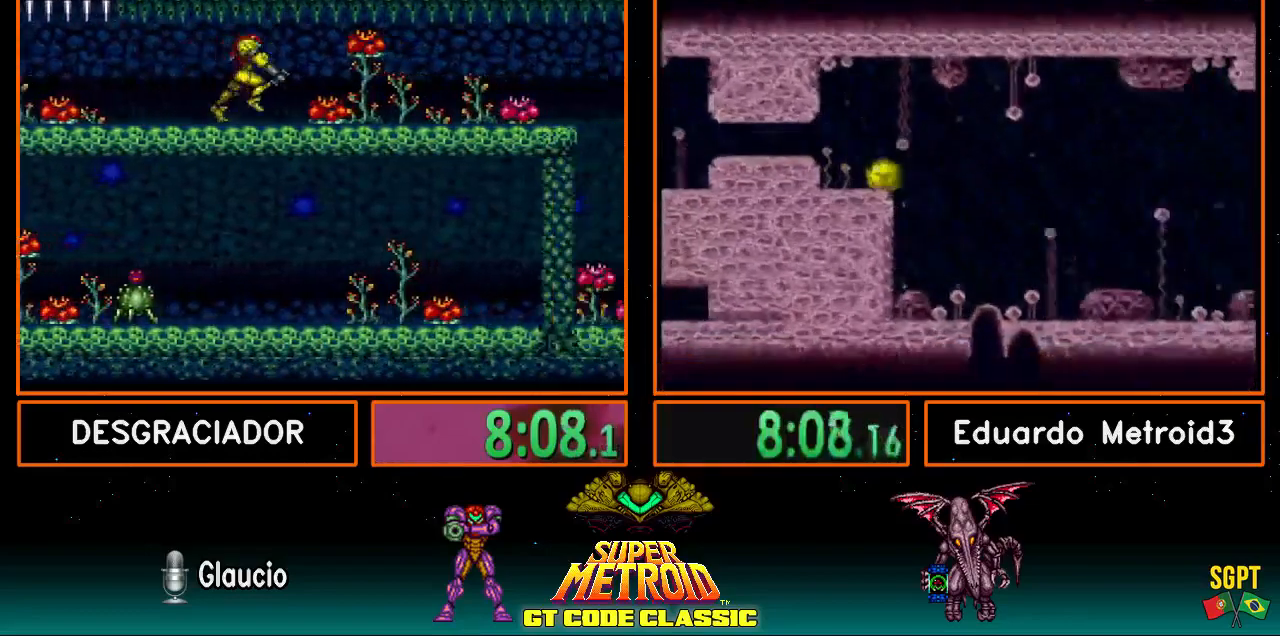
{"buttons": ["B", "DPAD_RIGHT"], "events": [[17, "L1", "up"], [50, "R1", "down"], [100, "L1", "down"], [150, "L1", "up"], [150, "R1", "up"], [183, "R1", "down"], [250, "R1", "up"], [300, "L1", "down"], [317, "R1", "down"], [400, "L1", "up"], [433, "R1", "up"]]}
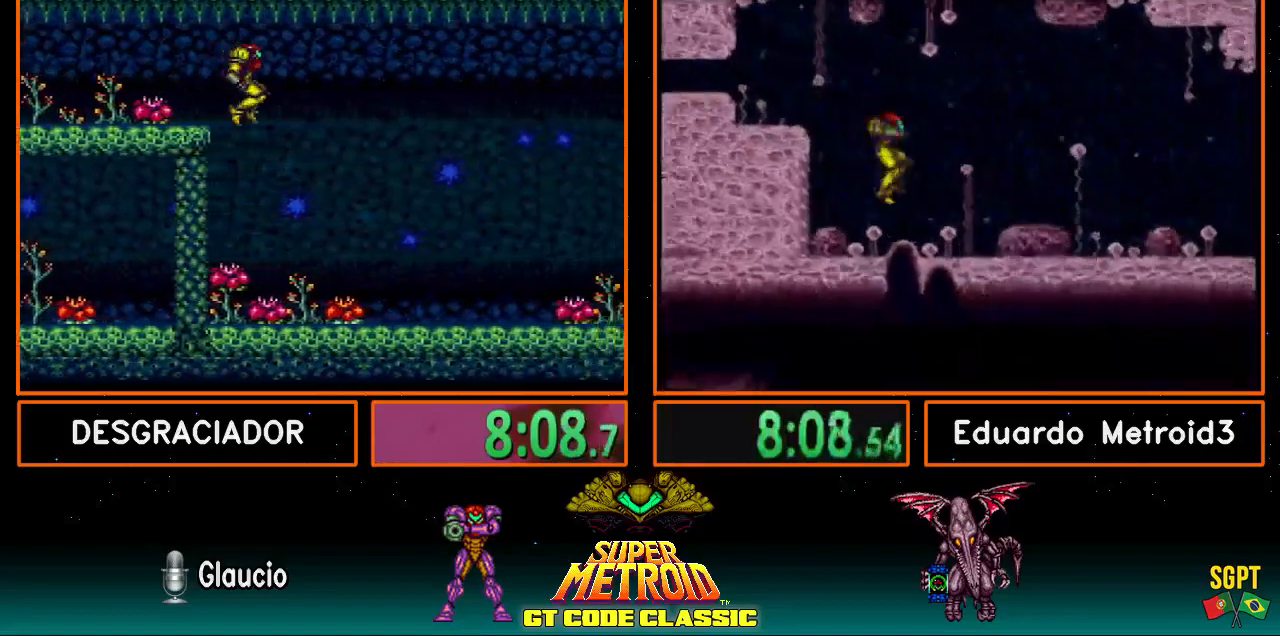
{"buttons": ["B", "X", "DPAD_RIGHT"], "events": [[483, "X", "down"]]}
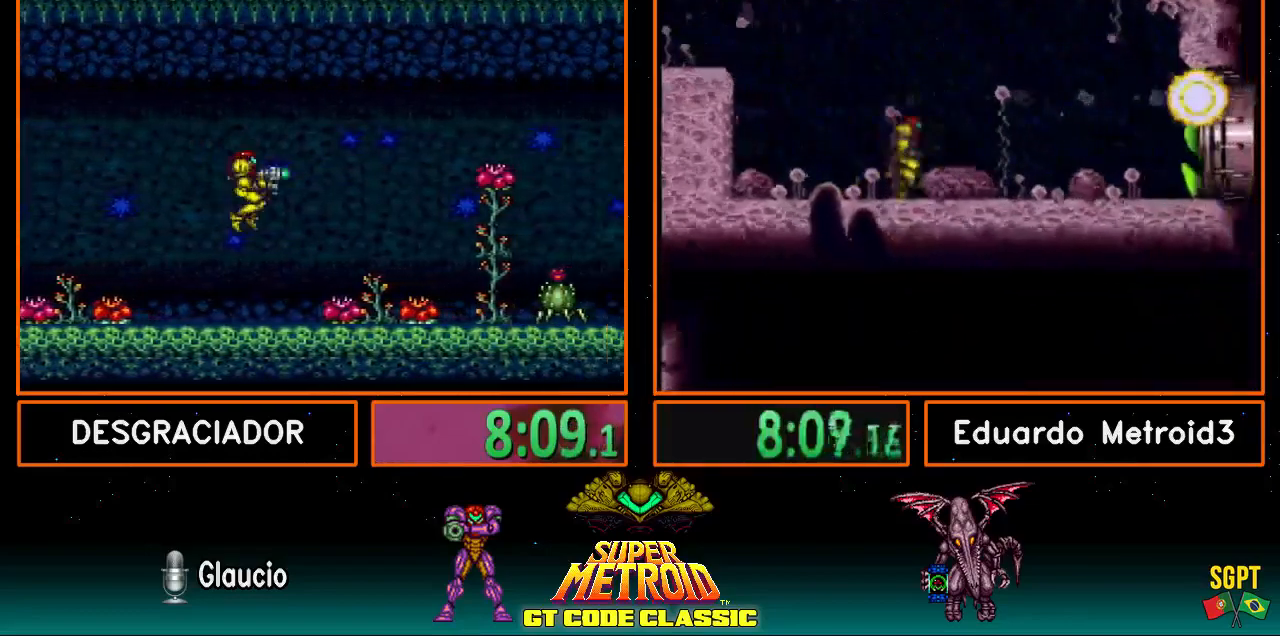
{"buttons": ["A", "B", "DPAD_RIGHT"], "events": [[67, "X", "up"], [117, "Y", "down"], [183, "Y", "up"], [500, "A", "down"]]}
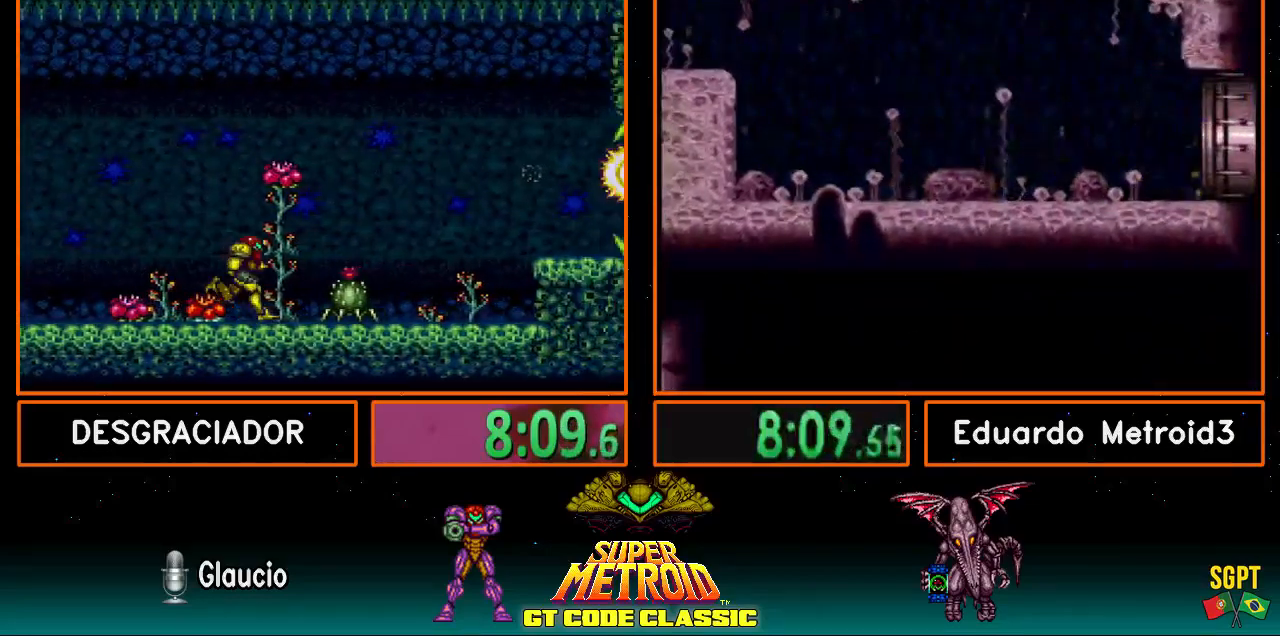
{"buttons": ["B", "DPAD_RIGHT"], "events": [[350, "A", "up"]]}
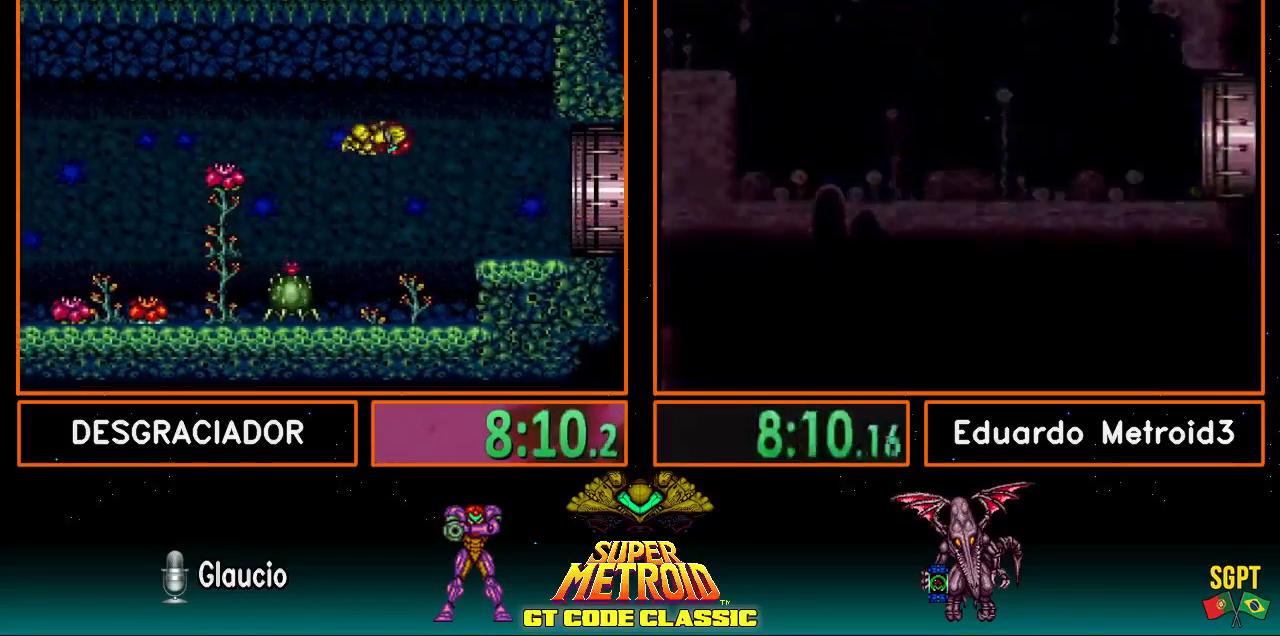
{"buttons": ["B", "DPAD_RIGHT"], "events": [[250, "L1", "down"], [400, "L1", "up"]]}
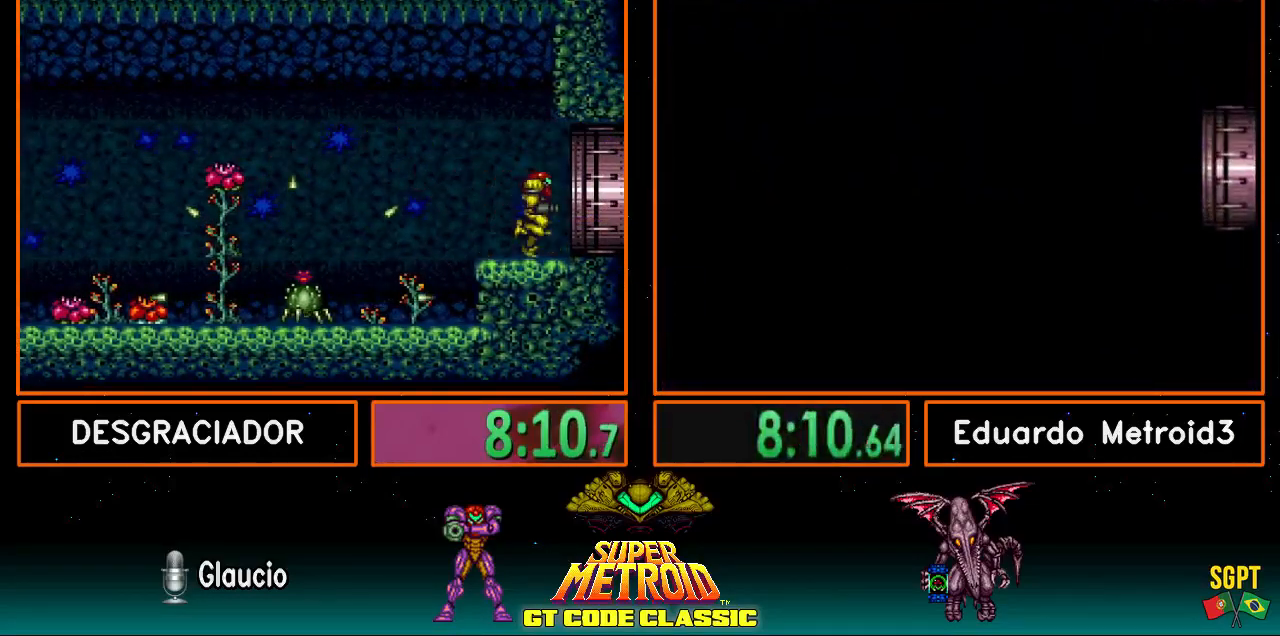
{"buttons": ["A", "DPAD_RIGHT"], "events": [[67, "A", "down"], [67, "B", "up"]]}
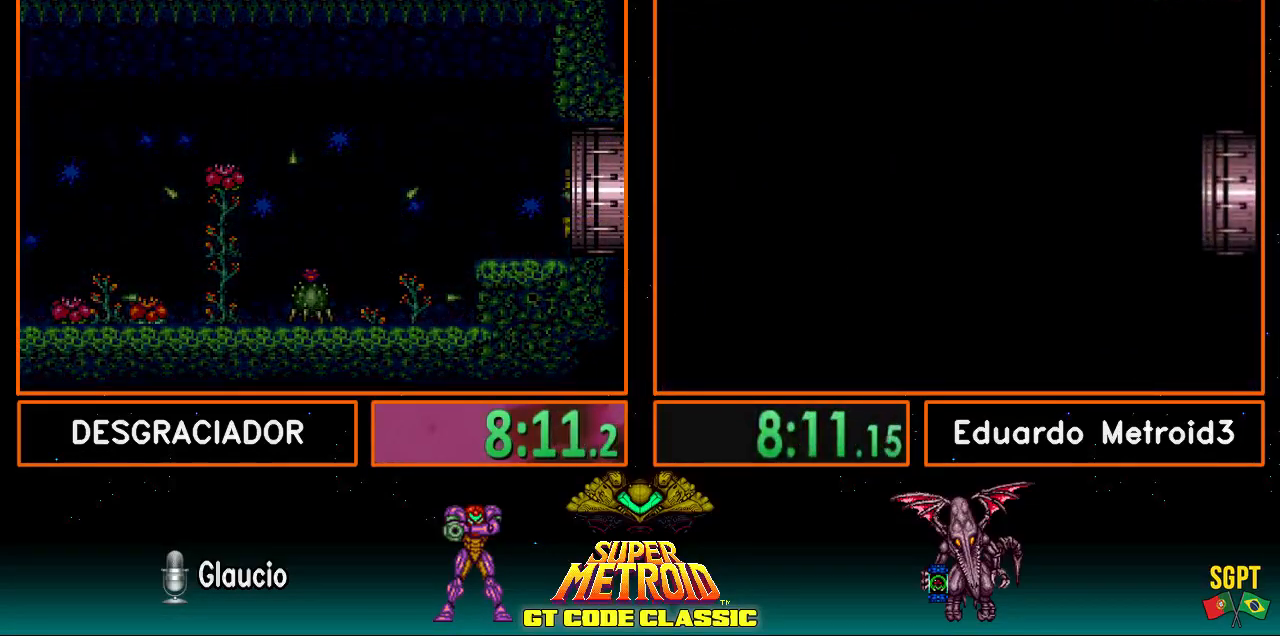
{"buttons": ["A", "DPAD_RIGHT"], "events": []}
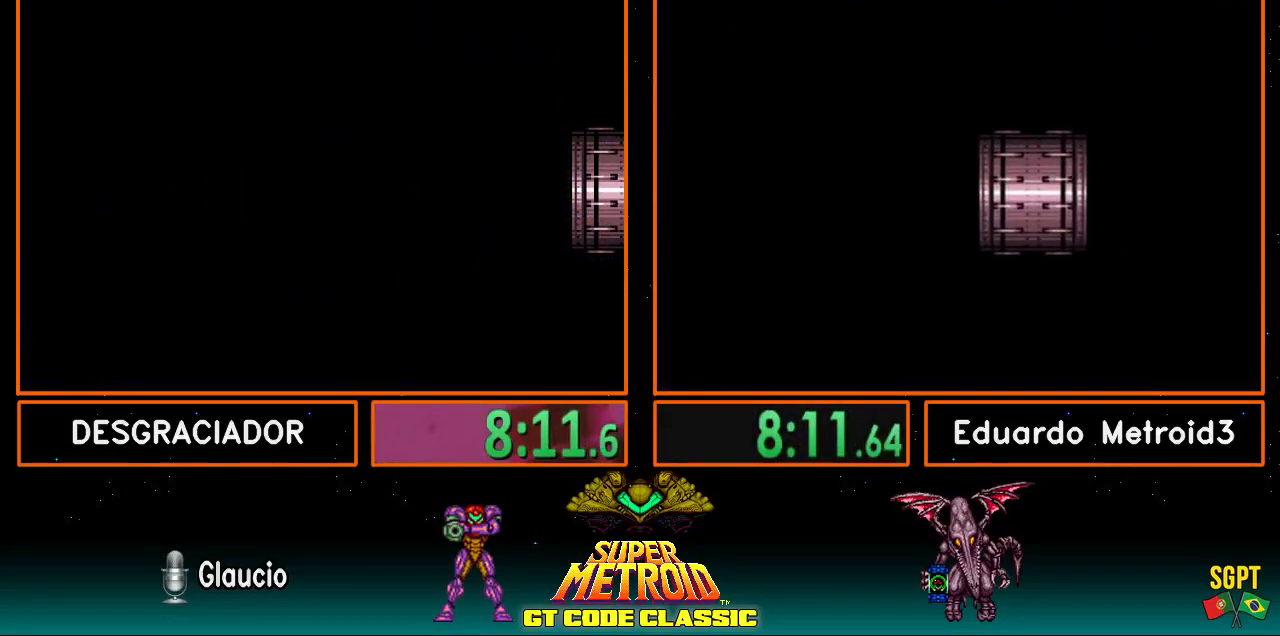
{"buttons": ["A", "DPAD_RIGHT"], "events": [[100, "DPAD_RIGHT", "up"], [250, "DPAD_RIGHT", "down"]]}
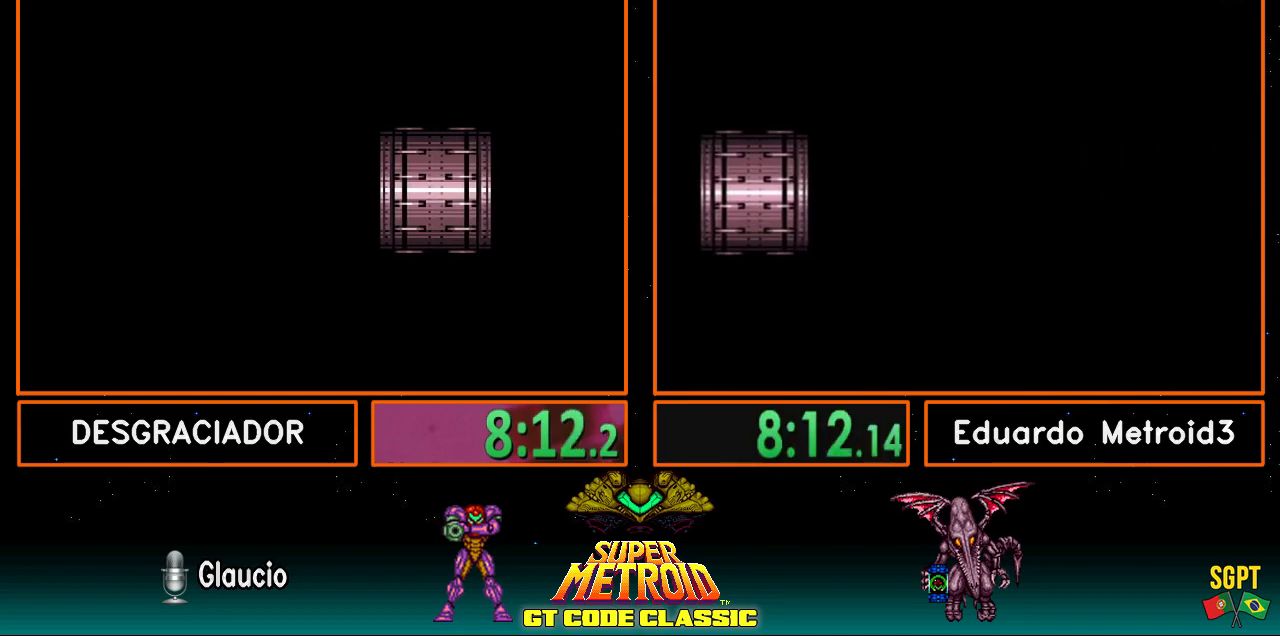
{"buttons": ["A"], "events": [[400, "DPAD_RIGHT", "up"]]}
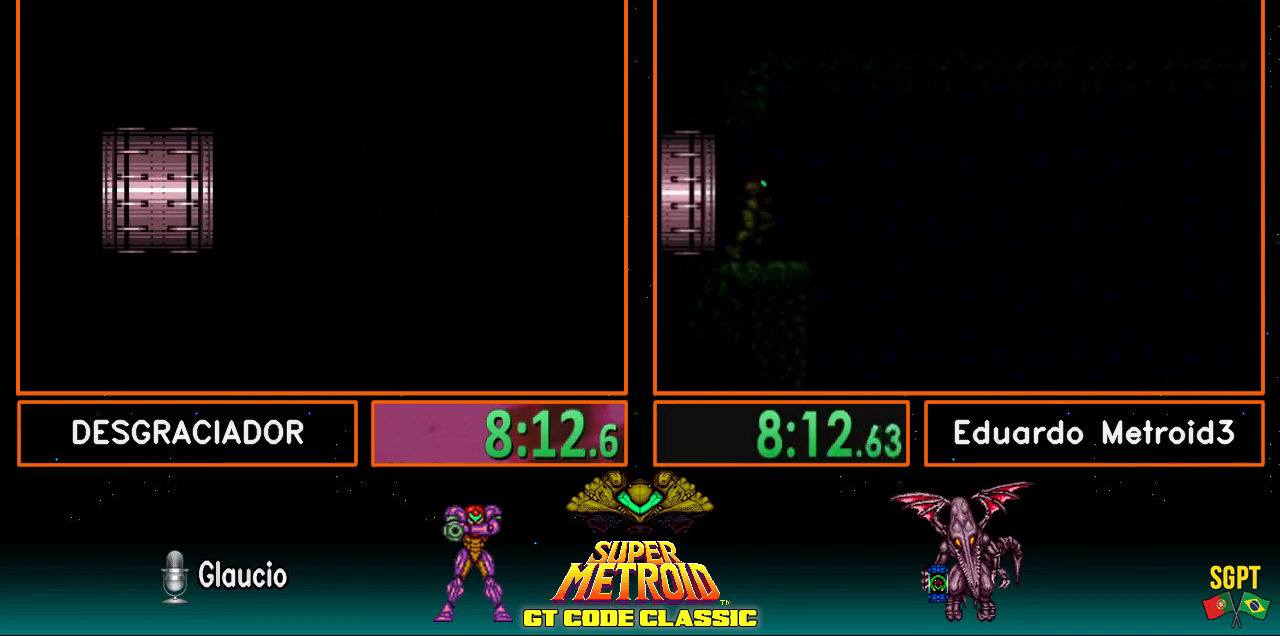
{"buttons": ["A", "DPAD_RIGHT"], "events": [[17, "DPAD_RIGHT", "down"]]}
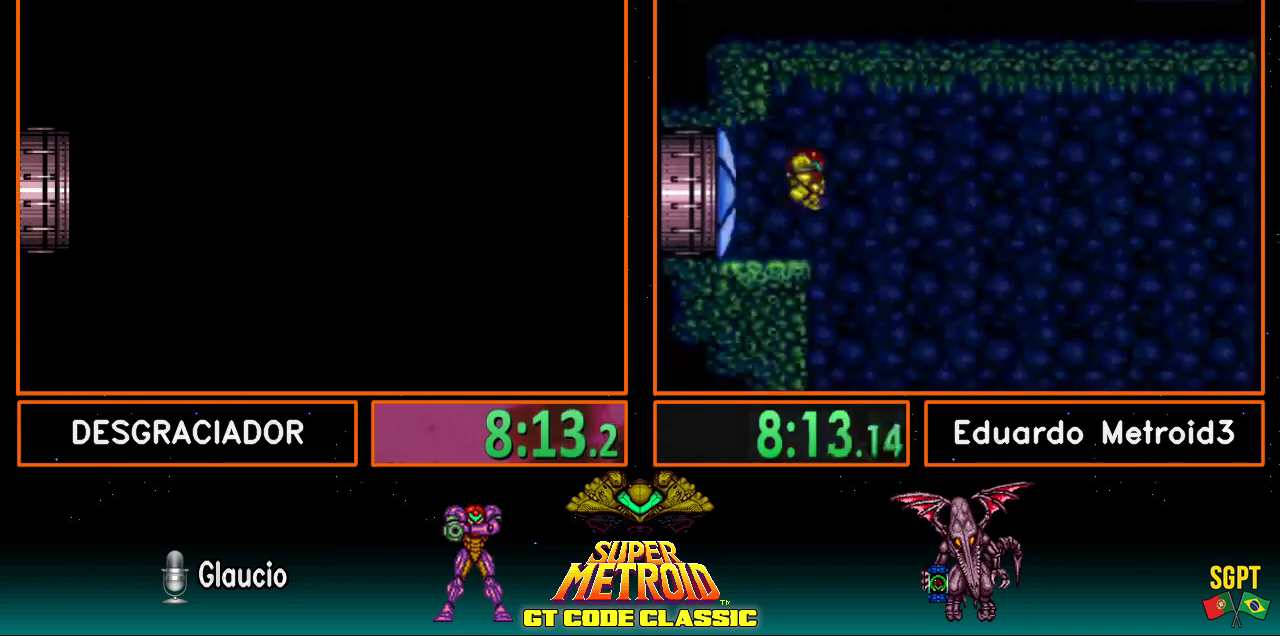
{"buttons": ["A", "DPAD_RIGHT"], "events": []}
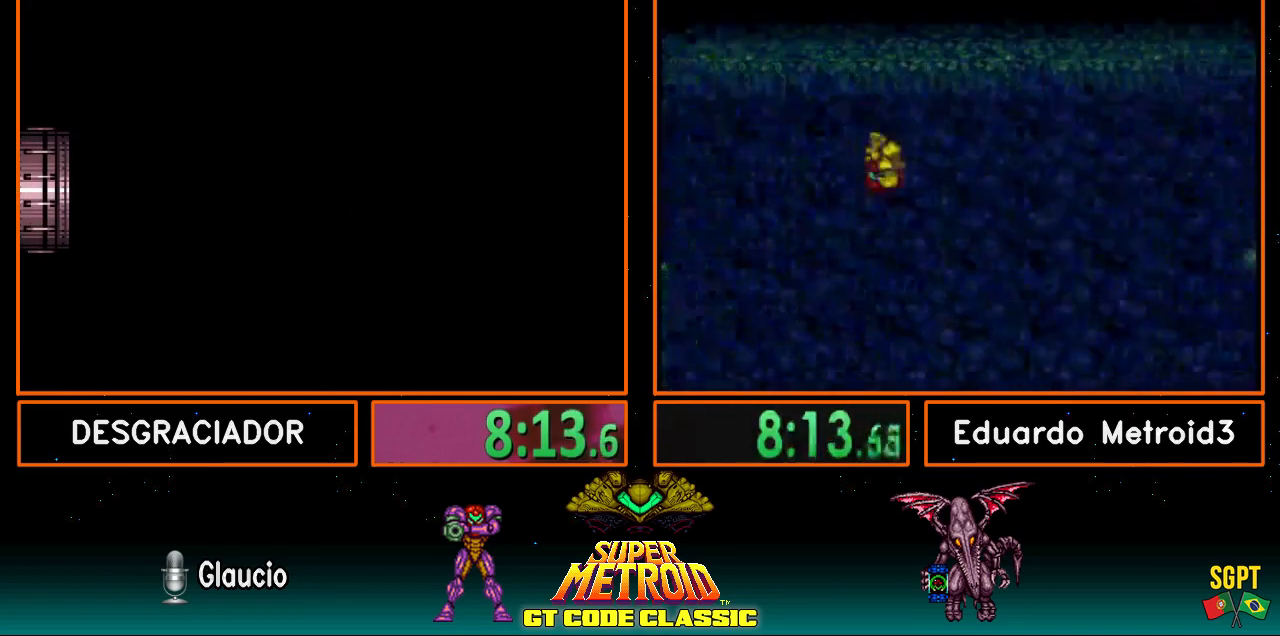
{"buttons": ["A", "DPAD_RIGHT"], "events": []}
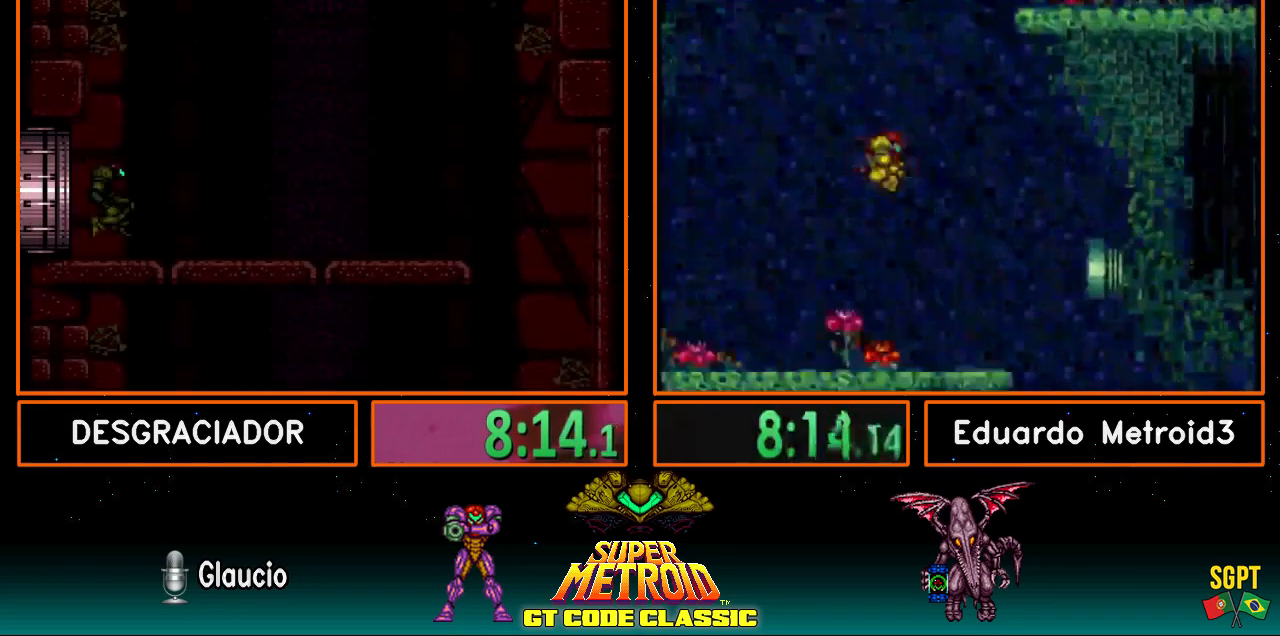
{"buttons": ["A", "DPAD_RIGHT"], "events": []}
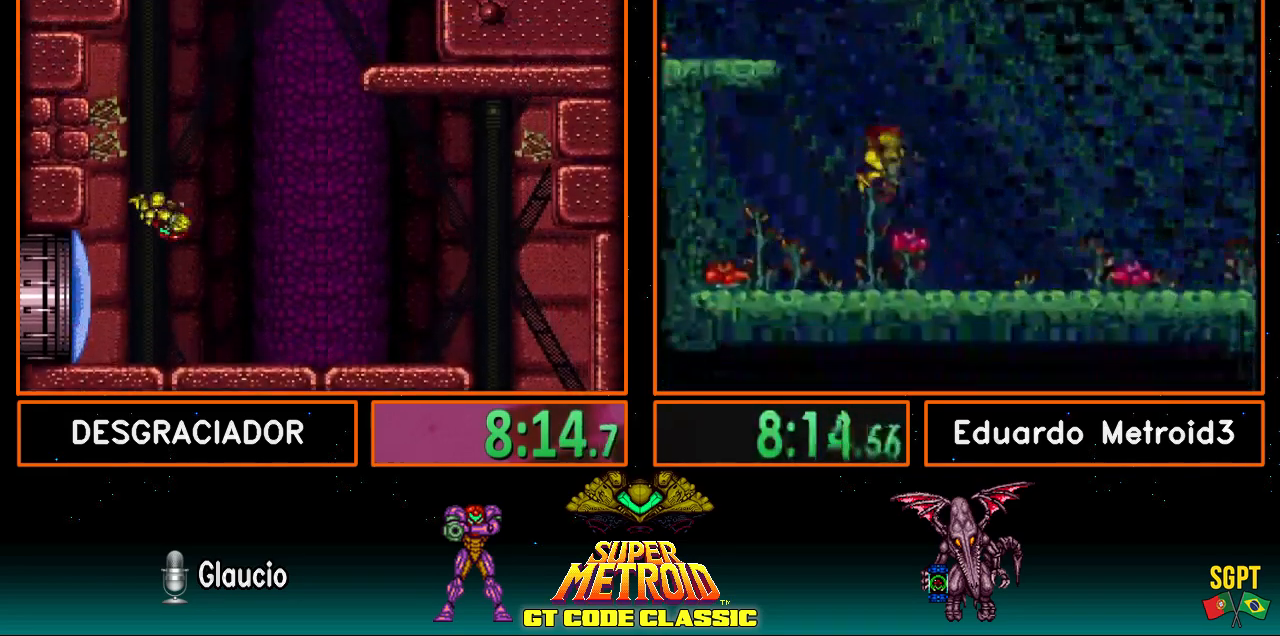
{"buttons": ["A"], "events": [[483, "DPAD_RIGHT", "up"]]}
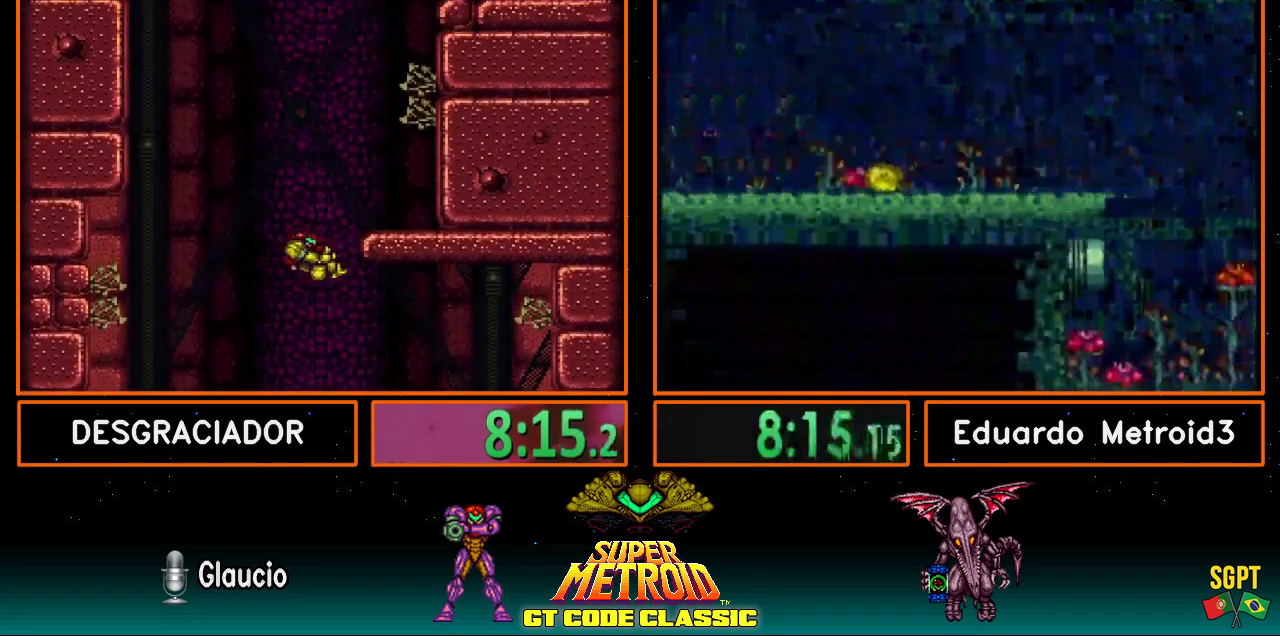
{"buttons": ["A", "DPAD_RIGHT"], "events": [[67, "A", "up"], [83, "DPAD_LEFT", "down"], [100, "A", "down"], [150, "DPAD_LEFT", "up"], [233, "DPAD_RIGHT", "down"]]}
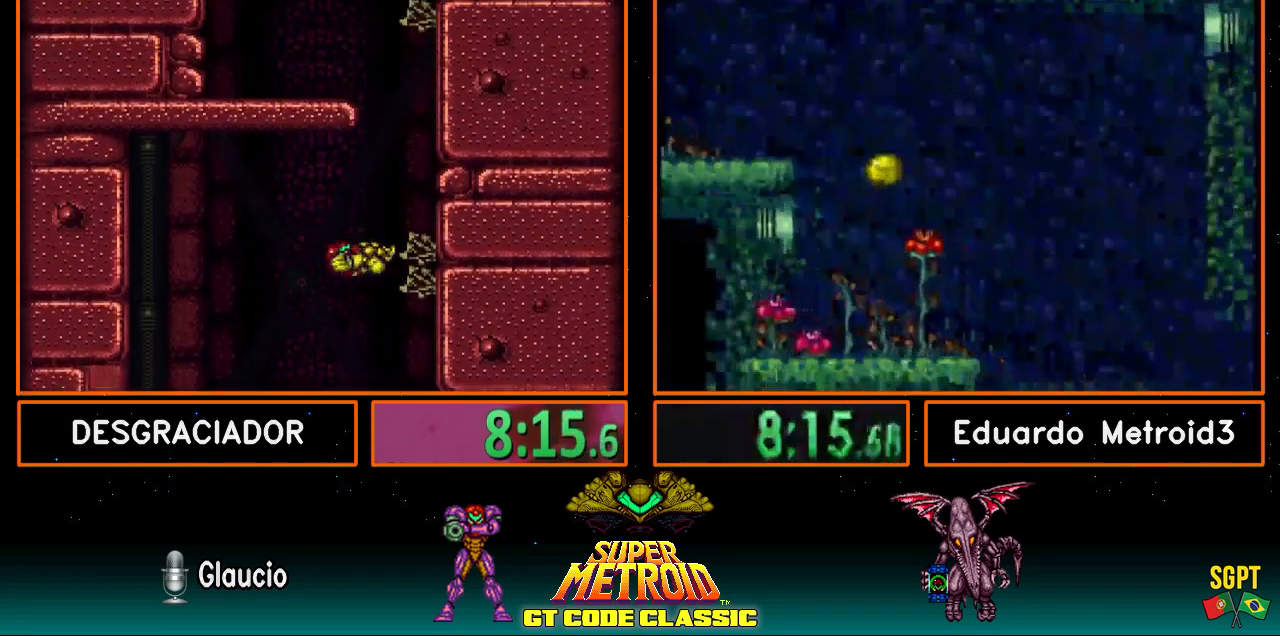
{"buttons": ["A", "DPAD_LEFT"], "events": [[317, "DPAD_RIGHT", "up"], [350, "A", "up"], [350, "DPAD_LEFT", "down"], [400, "A", "down"]]}
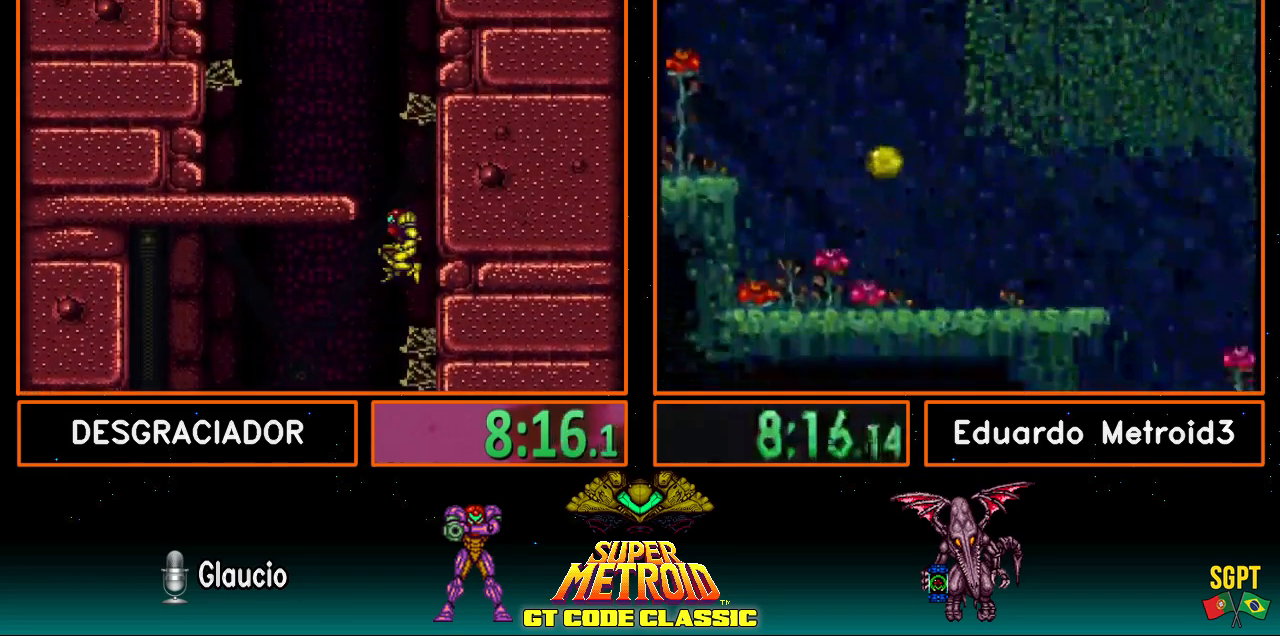
{"buttons": ["B", "DPAD_LEFT"], "events": [[317, "A", "up"], [317, "B", "down"], [317, "L1", "down"], [417, "L1", "up"]]}
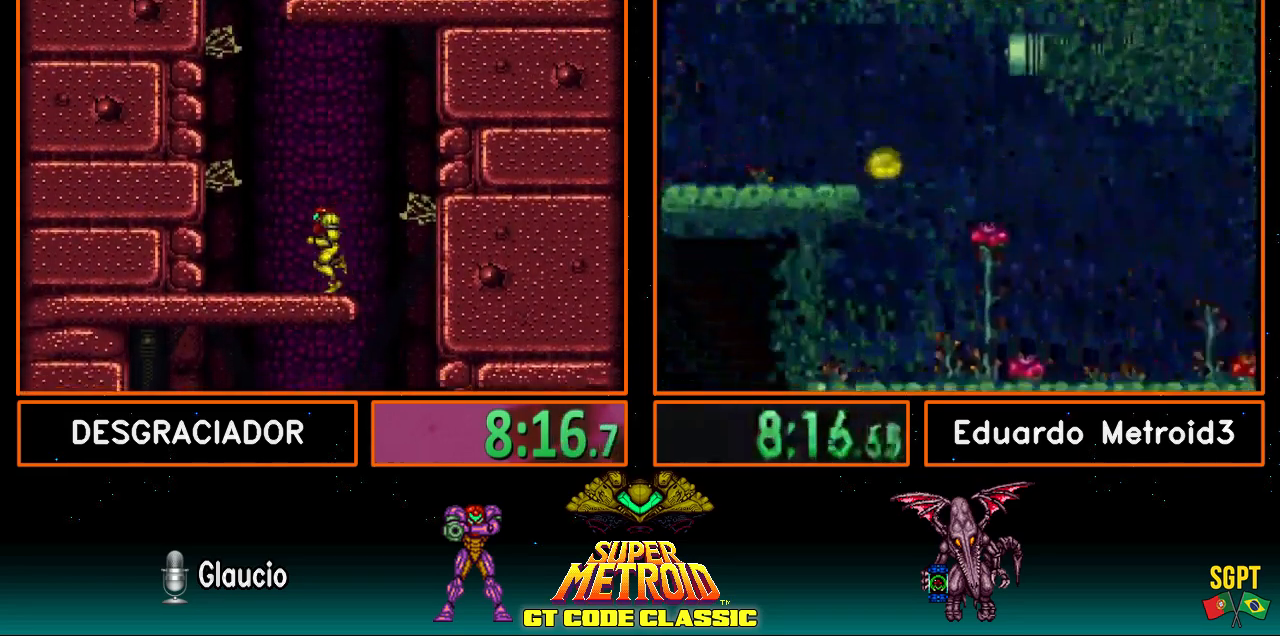
{"buttons": ["A", "DPAD_RIGHT"], "events": [[133, "A", "down"], [133, "B", "up"], [400, "DPAD_LEFT", "up"], [450, "A", "up"], [450, "DPAD_RIGHT", "down"], [500, "A", "down"]]}
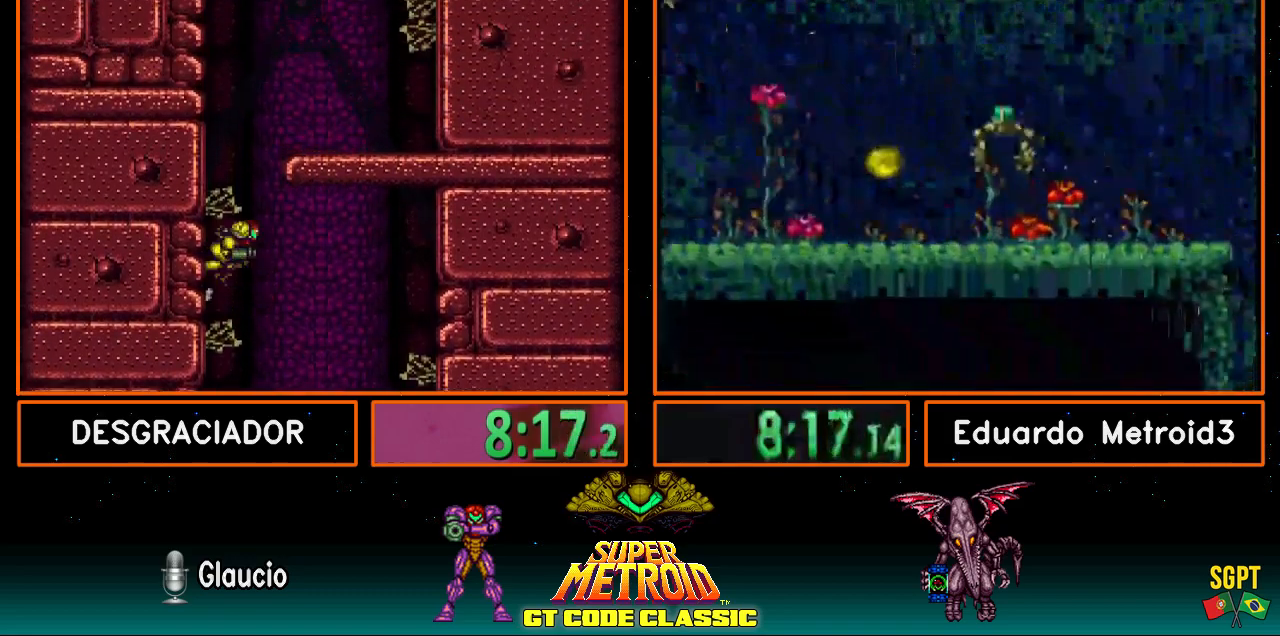
{"buttons": ["A", "DPAD_RIGHT"], "events": [[50, "DPAD_RIGHT", "up"], [100, "DPAD_LEFT", "down"], [317, "DPAD_LEFT", "up"], [350, "DPAD_RIGHT", "down"], [383, "A", "up"], [433, "A", "down"]]}
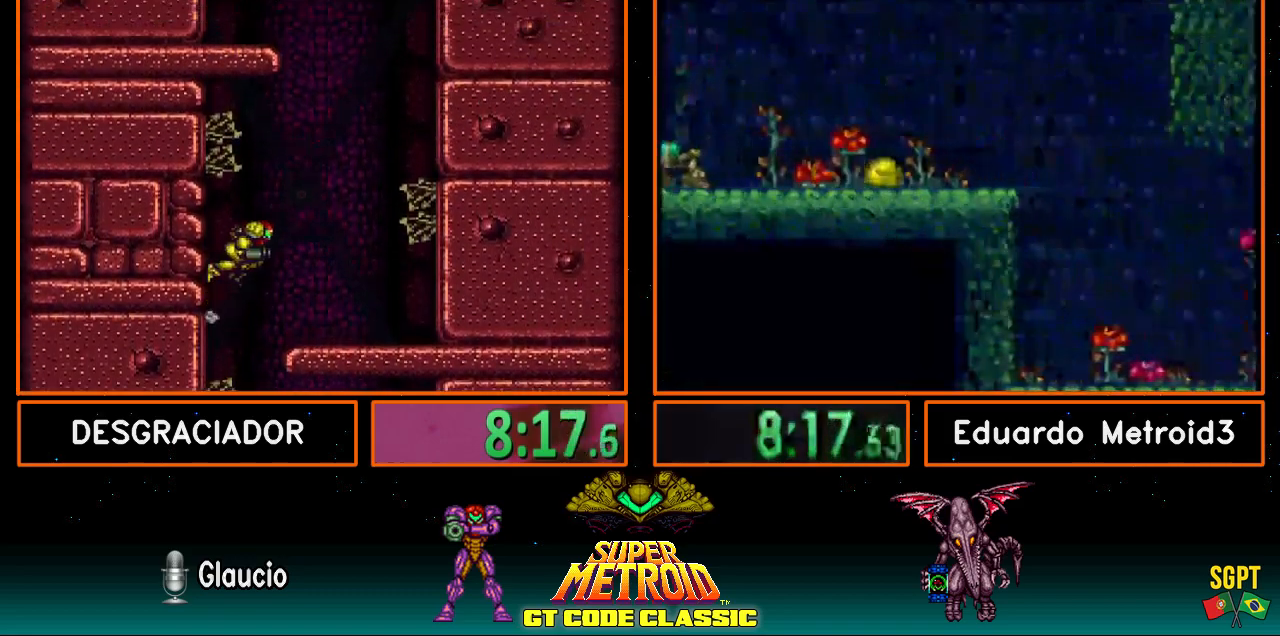
{"buttons": ["A", "DPAD_LEFT"], "events": [[317, "DPAD_RIGHT", "up"], [400, "DPAD_LEFT", "down"]]}
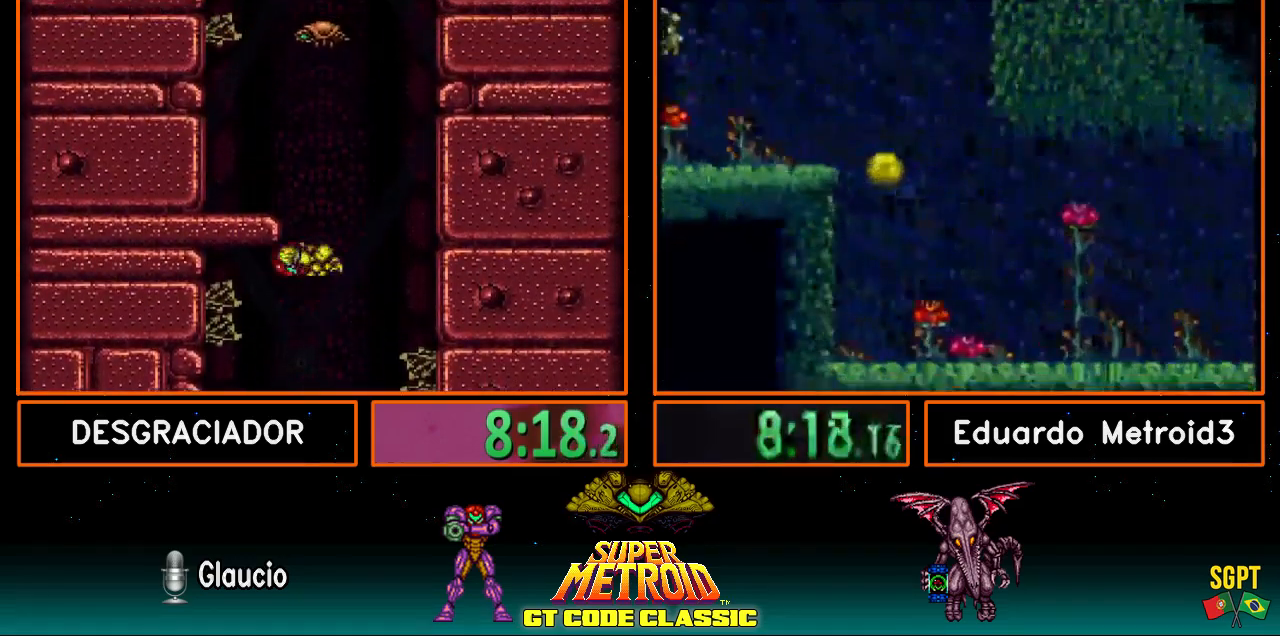
{"buttons": ["L1", "R1"], "events": [[50, "DPAD_LEFT", "up"], [117, "A", "up"], [117, "DPAD_RIGHT", "down"], [183, "A", "down"], [217, "DPAD_RIGHT", "up"], [267, "DPAD_LEFT", "down"], [400, "R1", "down"], [433, "DPAD_LEFT", "up"], [433, "L1", "down"], [483, "A", "up"]]}
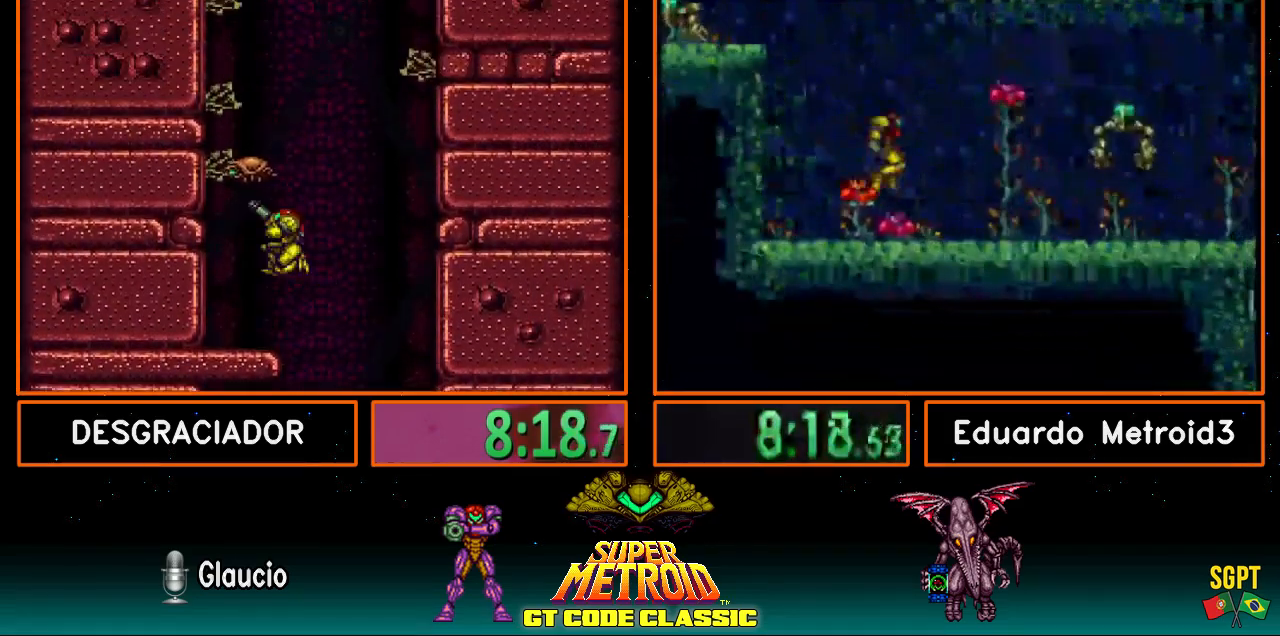
{"buttons": ["L1", "R1"], "events": [[100, "DPAD_LEFT", "down"], [167, "DPAD_LEFT", "up"]]}
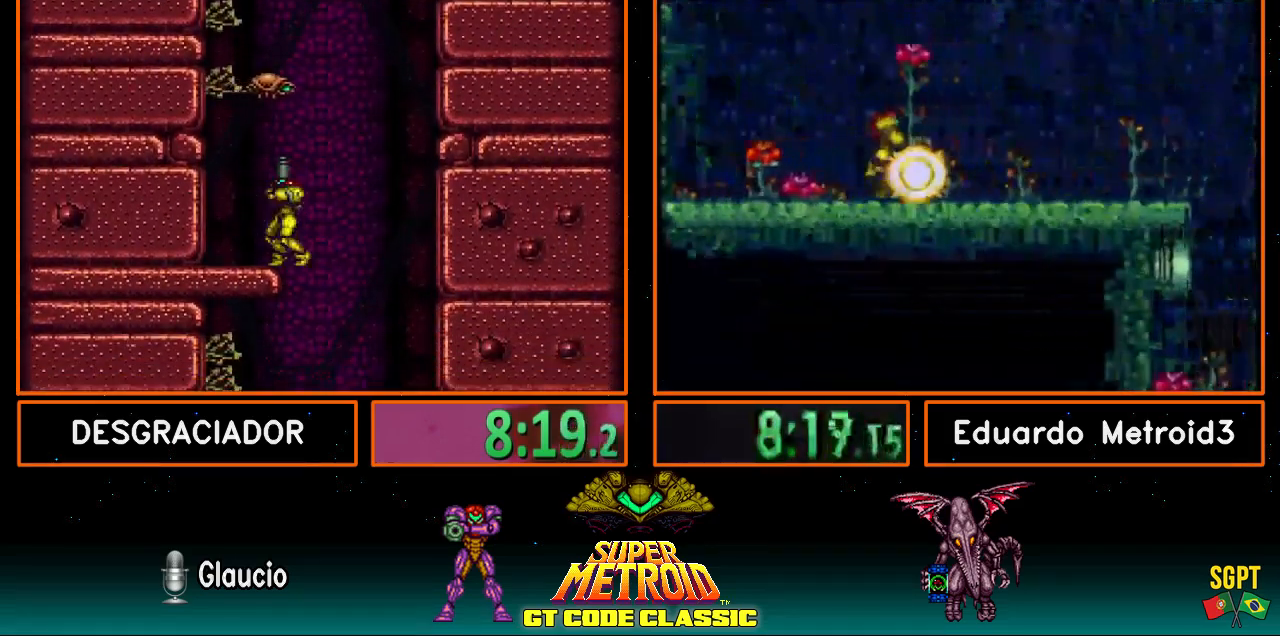
{"buttons": ["A", "DPAD_LEFT"], "events": [[300, "DPAD_LEFT", "down"], [300, "X", "down"], [367, "L1", "up"], [367, "R1", "up"], [367, "X", "up"], [383, "A", "down"]]}
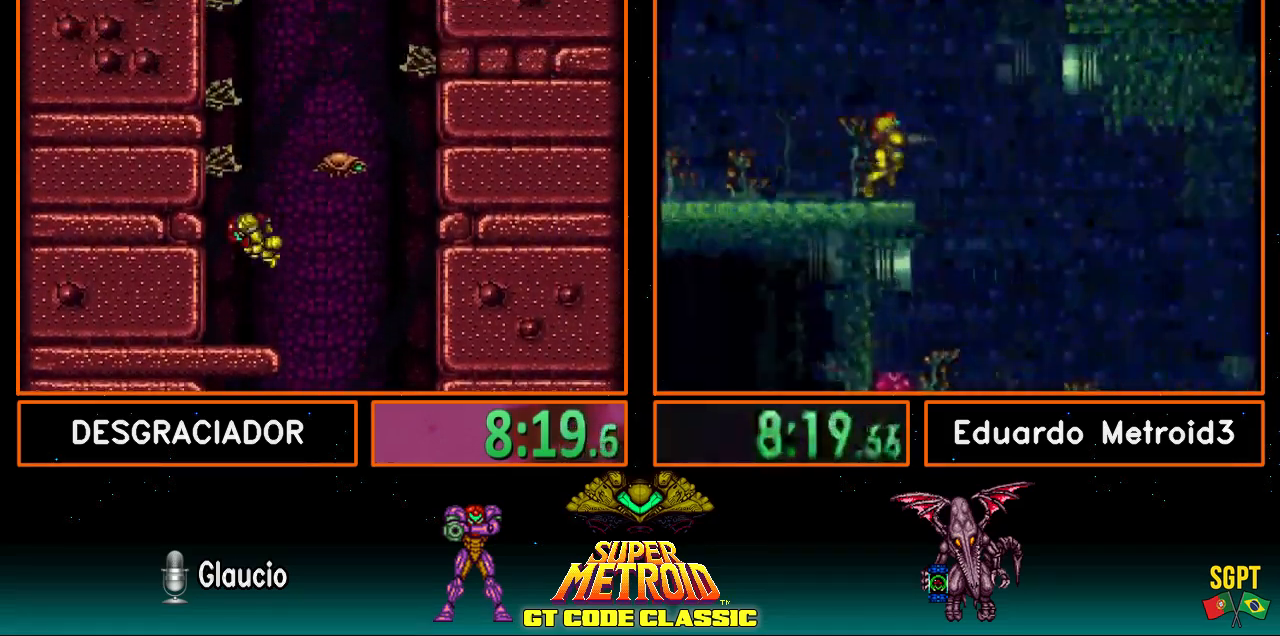
{"buttons": ["DPAD_RIGHT"], "events": [[133, "DPAD_LEFT", "up"], [183, "A", "up"], [233, "DPAD_RIGHT", "down"], [250, "A", "down"], [300, "DPAD_RIGHT", "up"], [350, "DPAD_LEFT", "down"], [450, "DPAD_LEFT", "up"], [500, "A", "up"], [500, "DPAD_RIGHT", "down"]]}